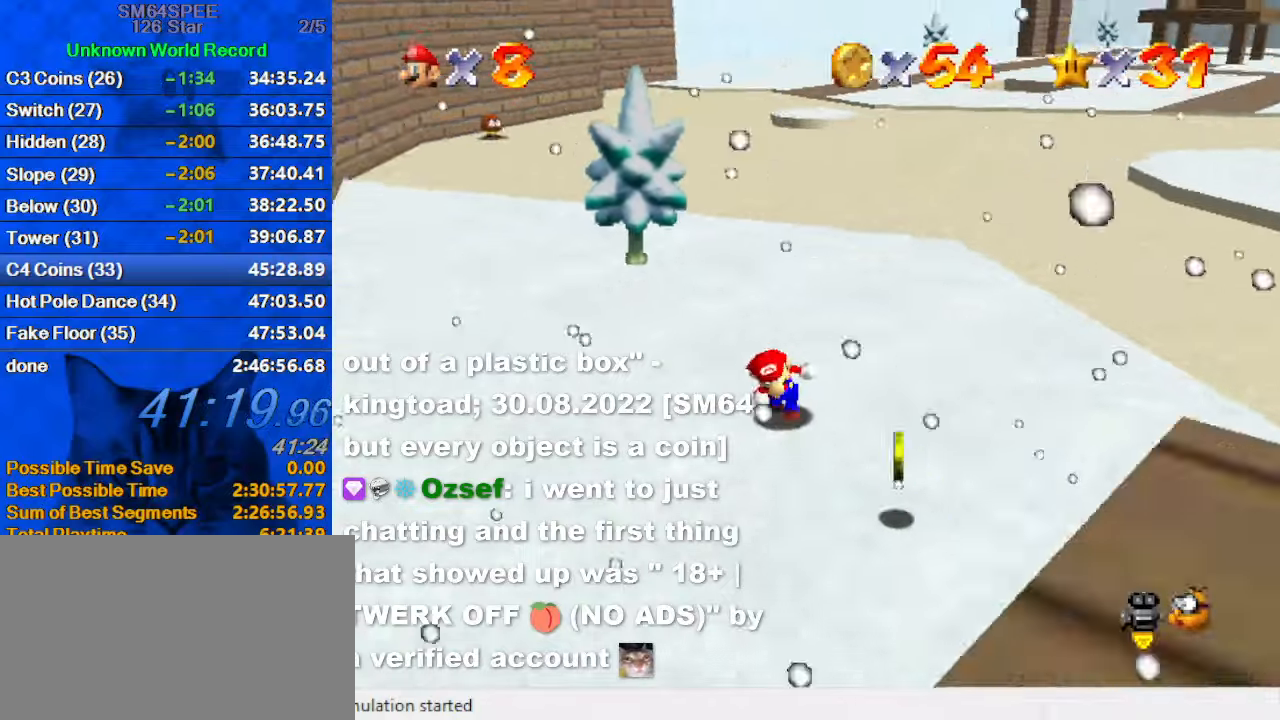
Gameplay with keyboard; each line is a JSON object with the keys held at the frame after it. "events" lists presses ("down") and releases ("up") of "a", "c", "ctrl", "d", "down", "left", "return", "right", "s", "shift", "up", "w", "x" and "y" between this image and that frame as [ms after this image, input, new state], when the widget could be followed in between. No other keys are recorded. Mouse input is not recorded.
{"keys": ["right", "up"], "events": [[200, "right", "down"], [334, "down", "up"], [467, "up", "down"]]}
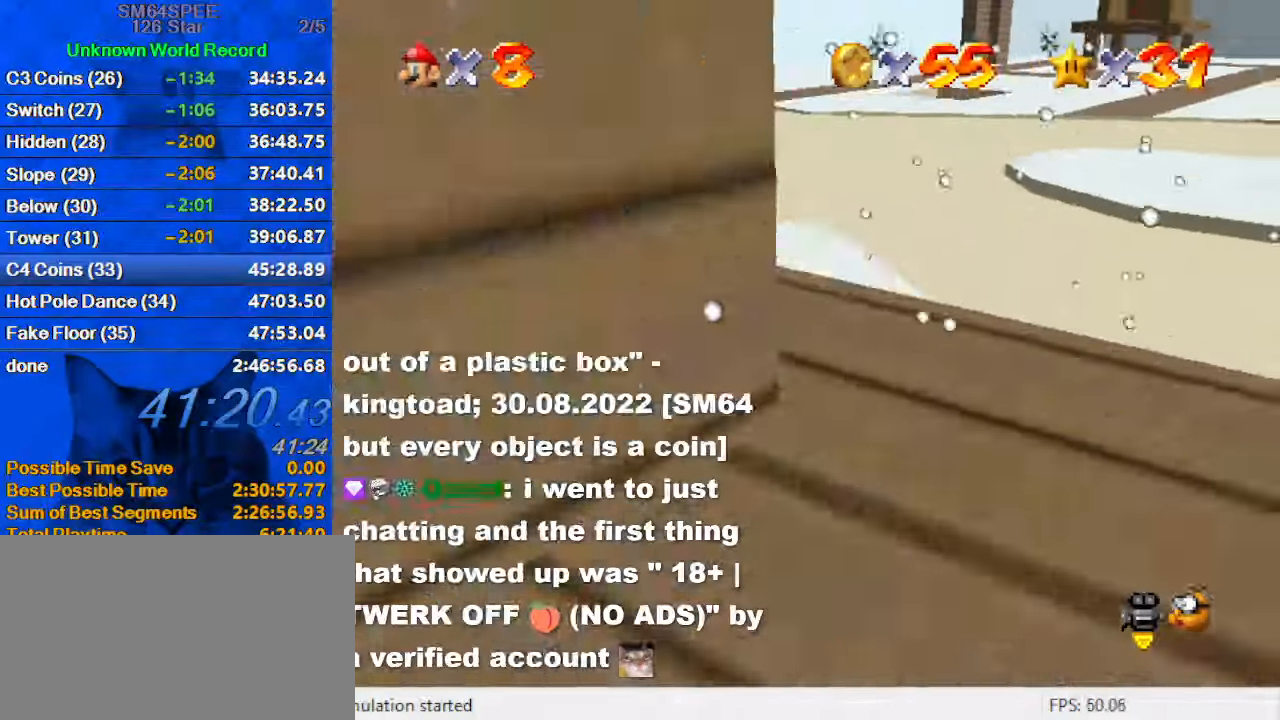
{"keys": ["up"], "events": [[100, "right", "up"], [234, "ctrl", "down"], [400, "ctrl", "up"]]}
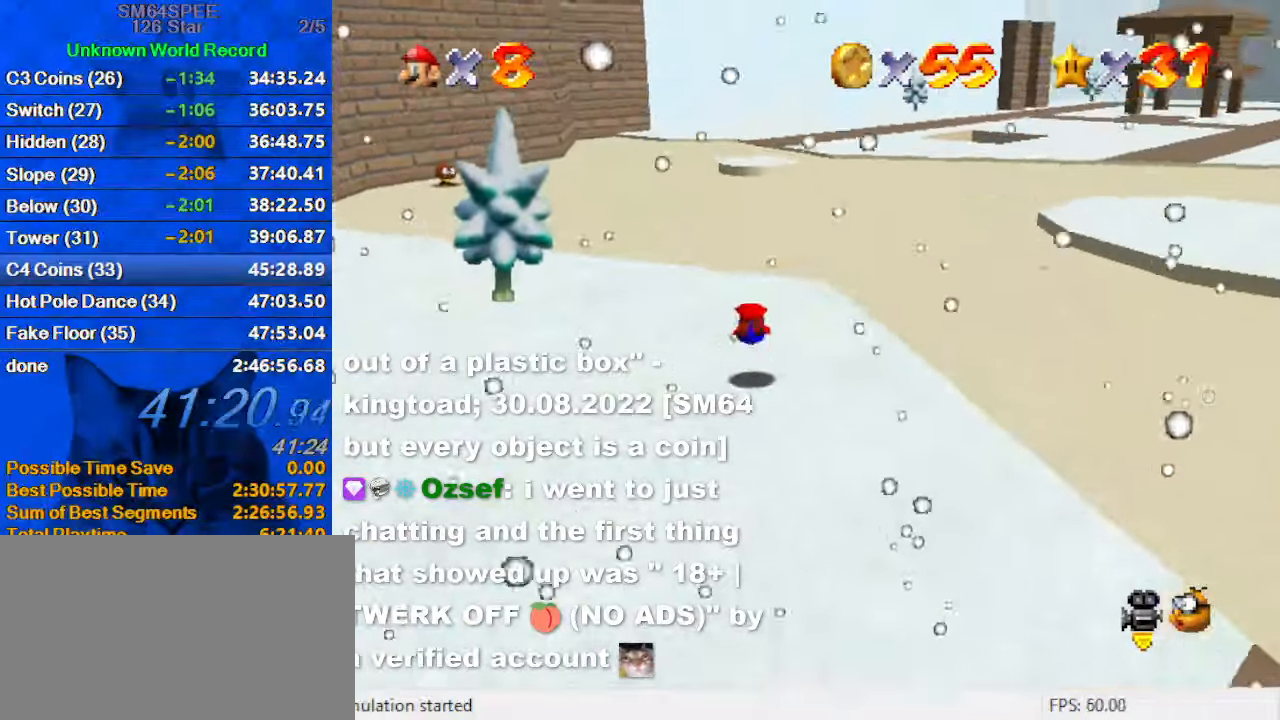
{"keys": ["a", "up"], "events": [[134, "shift", "down"], [167, "ctrl", "down"], [300, "ctrl", "up"], [300, "shift", "up"], [400, "a", "down"]]}
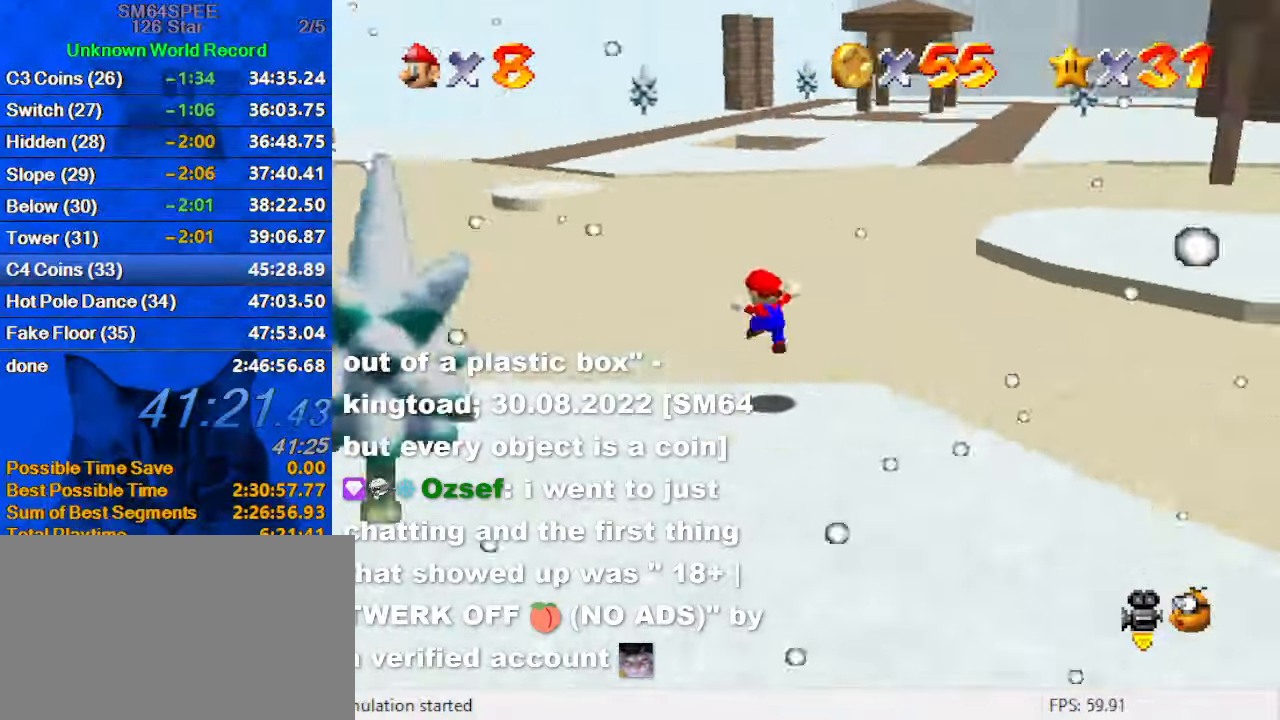
{"keys": ["ctrl", "shift", "up"], "events": [[34, "a", "up"], [34, "left", "down"], [234, "left", "up"], [334, "ctrl", "down"], [334, "shift", "down"]]}
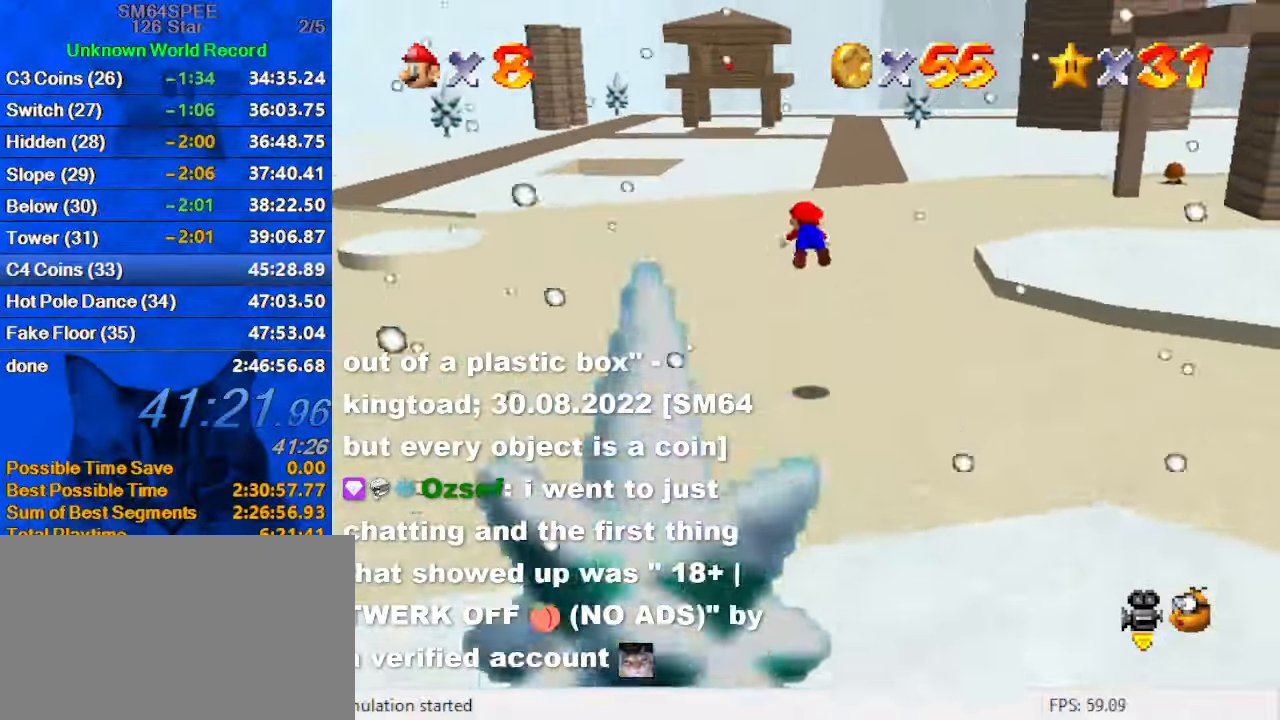
{"keys": ["up"], "events": [[67, "ctrl", "up"], [100, "shift", "up"]]}
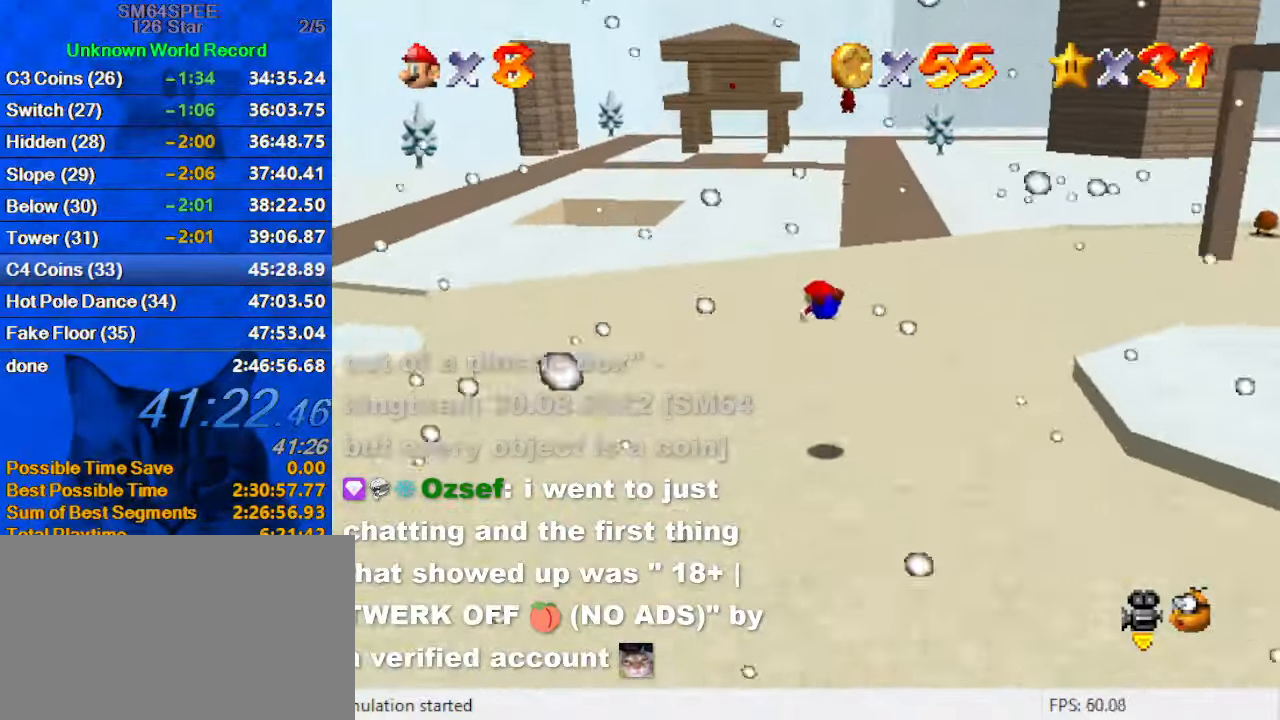
{"keys": ["d", "up"], "events": [[267, "ctrl", "down"], [267, "shift", "down"], [400, "ctrl", "up"], [400, "shift", "up"], [500, "d", "down"]]}
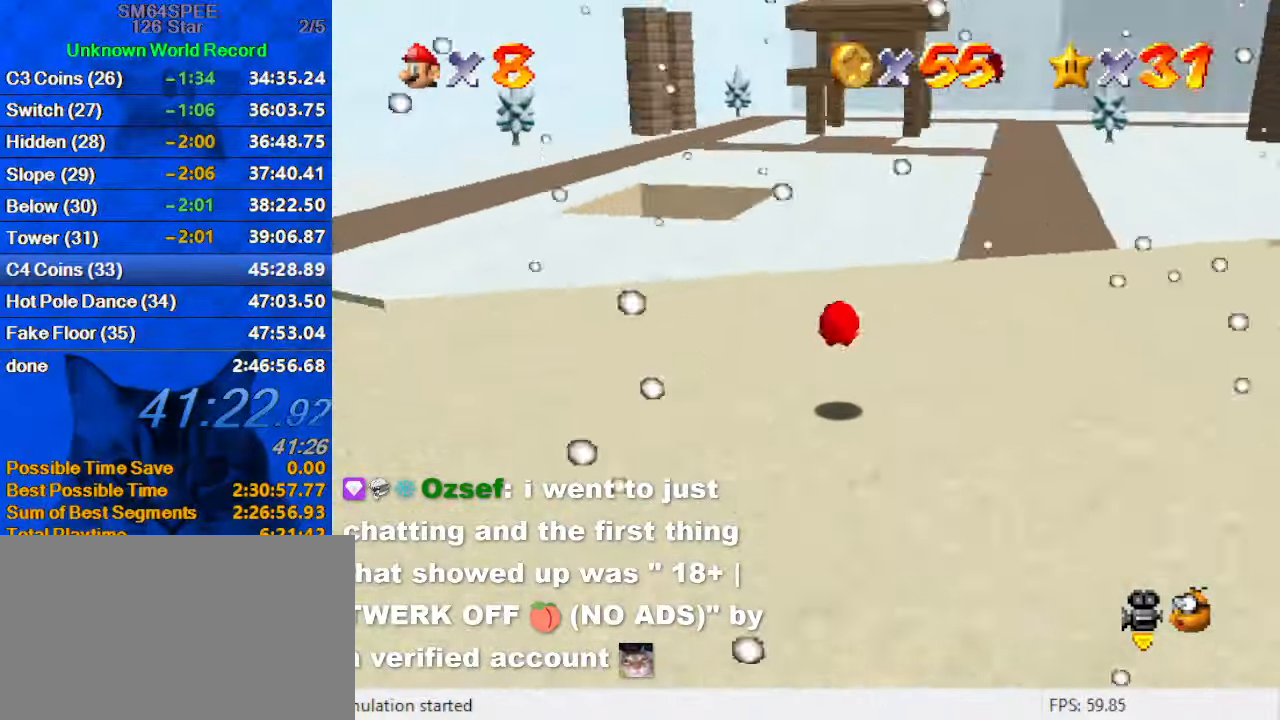
{"keys": ["right", "up"], "events": [[67, "d", "up"], [67, "right", "down"], [300, "shift", "down"], [367, "ctrl", "down"], [500, "ctrl", "up"], [500, "shift", "up"]]}
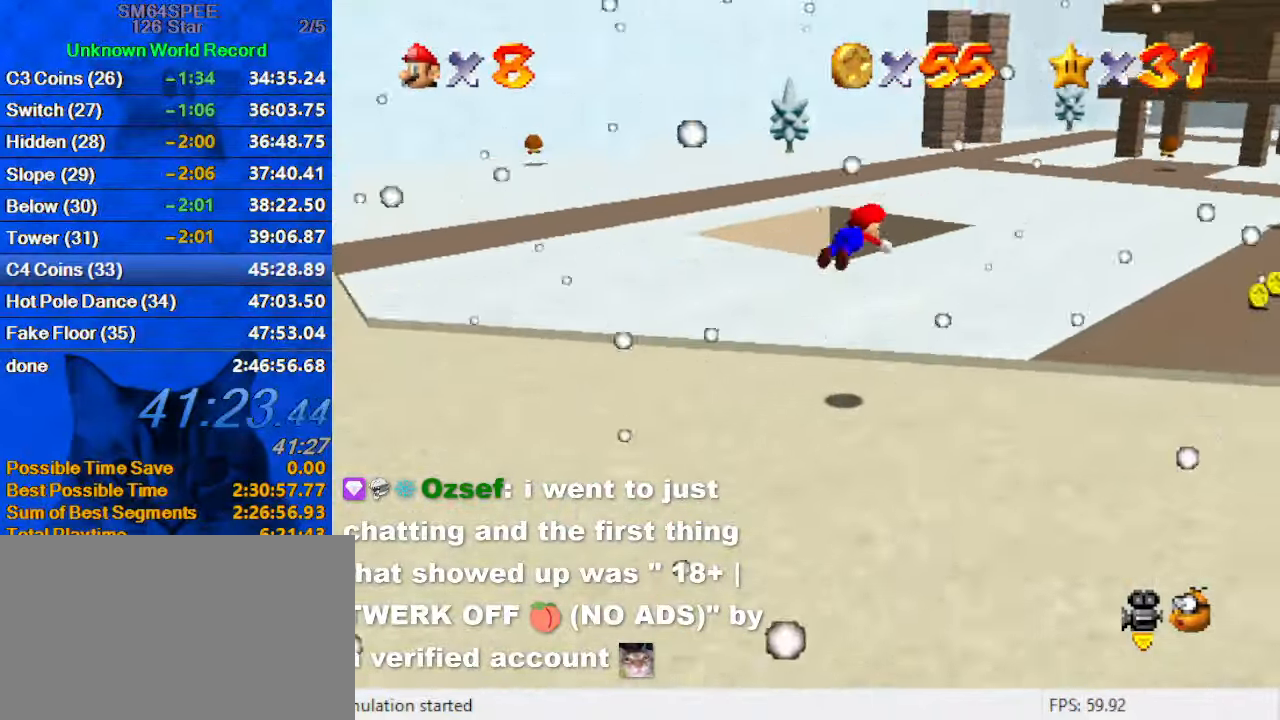
{"keys": ["down", "right"], "events": [[100, "up", "up"], [234, "down", "down"], [334, "a", "down"], [434, "a", "up"], [434, "right", "up"], [500, "right", "down"]]}
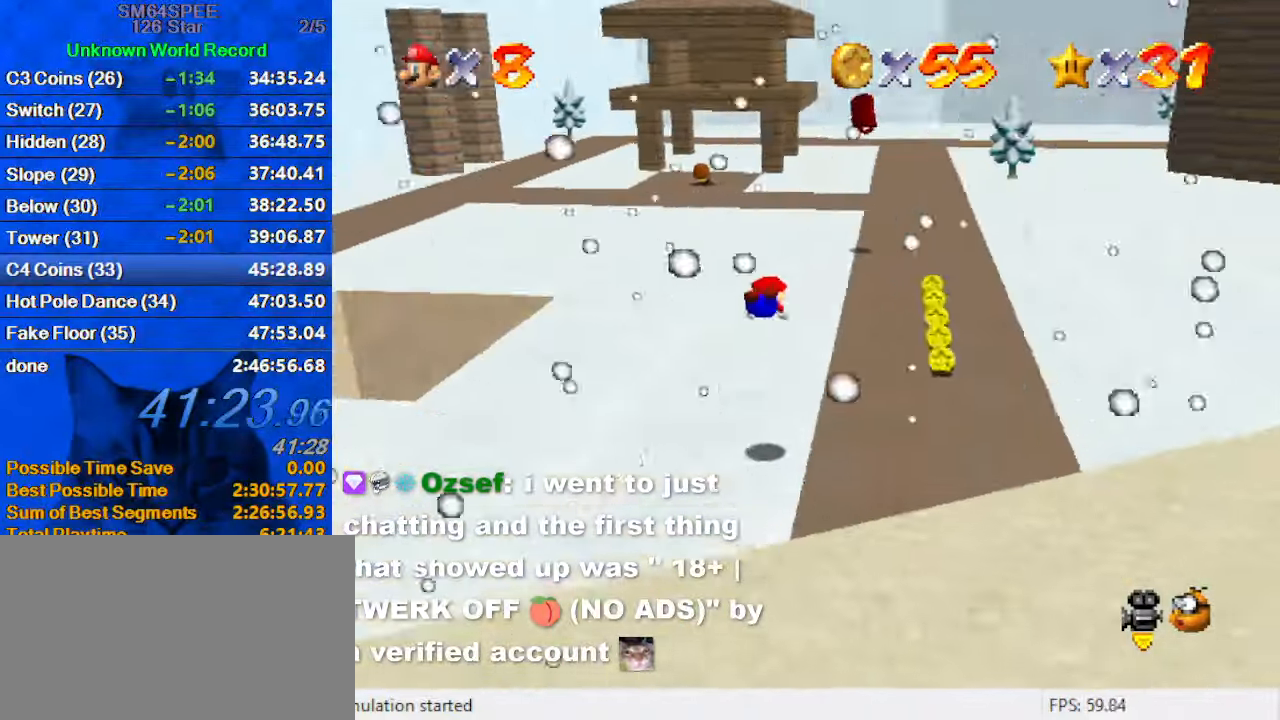
{"keys": ["right"], "events": [[200, "down", "up"], [234, "shift", "down"], [300, "ctrl", "down"], [334, "down", "down"], [400, "shift", "up"], [434, "ctrl", "up"], [434, "down", "up"]]}
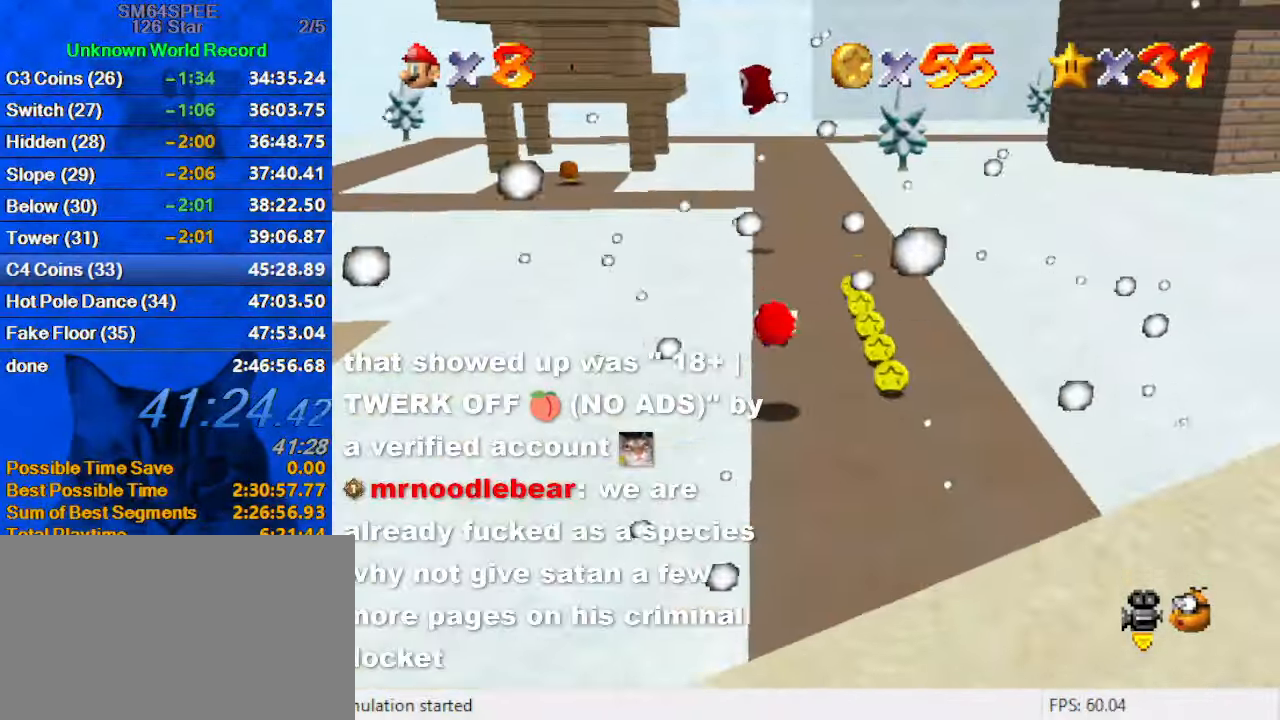
{"keys": ["down", "left"], "events": [[34, "up", "down"], [67, "d", "down"], [200, "d", "up"], [200, "up", "up"], [267, "d", "down"], [300, "down", "down"], [400, "right", "up"], [467, "d", "up"], [501, "left", "down"]]}
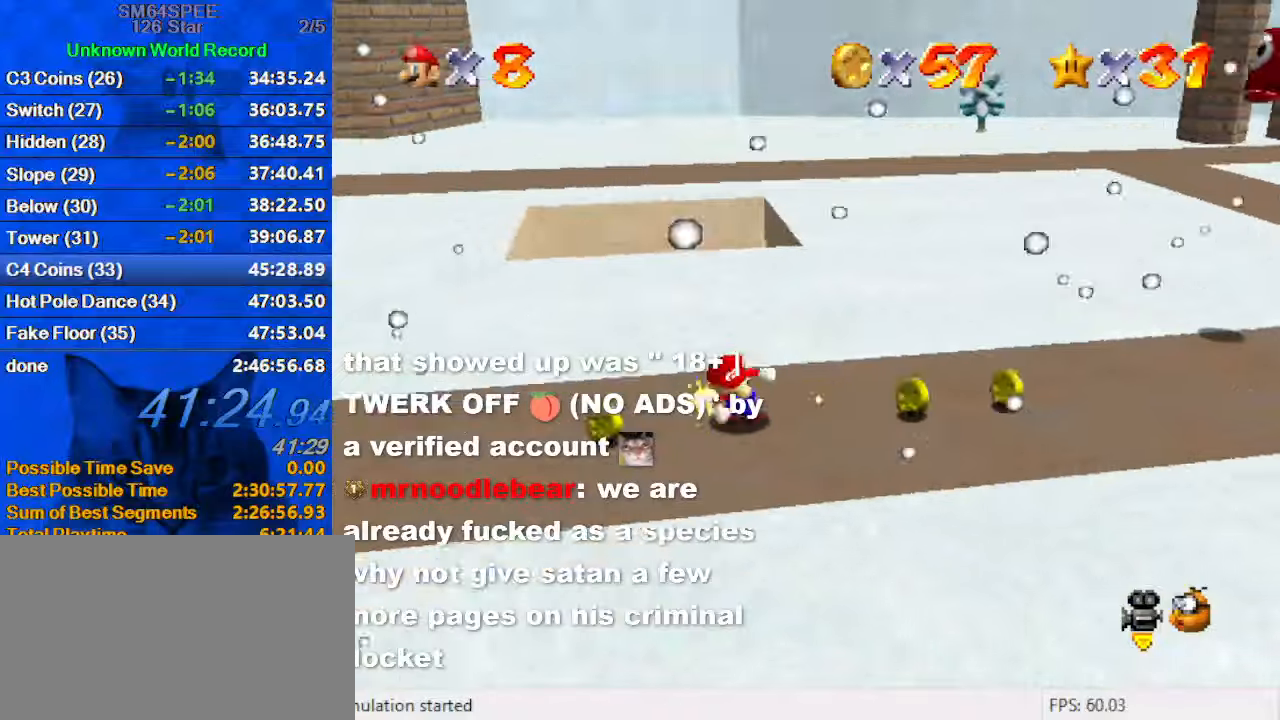
{"keys": ["left", "up"], "events": [[100, "down", "up"], [200, "a", "down"], [233, "up", "down"], [366, "a", "up"]]}
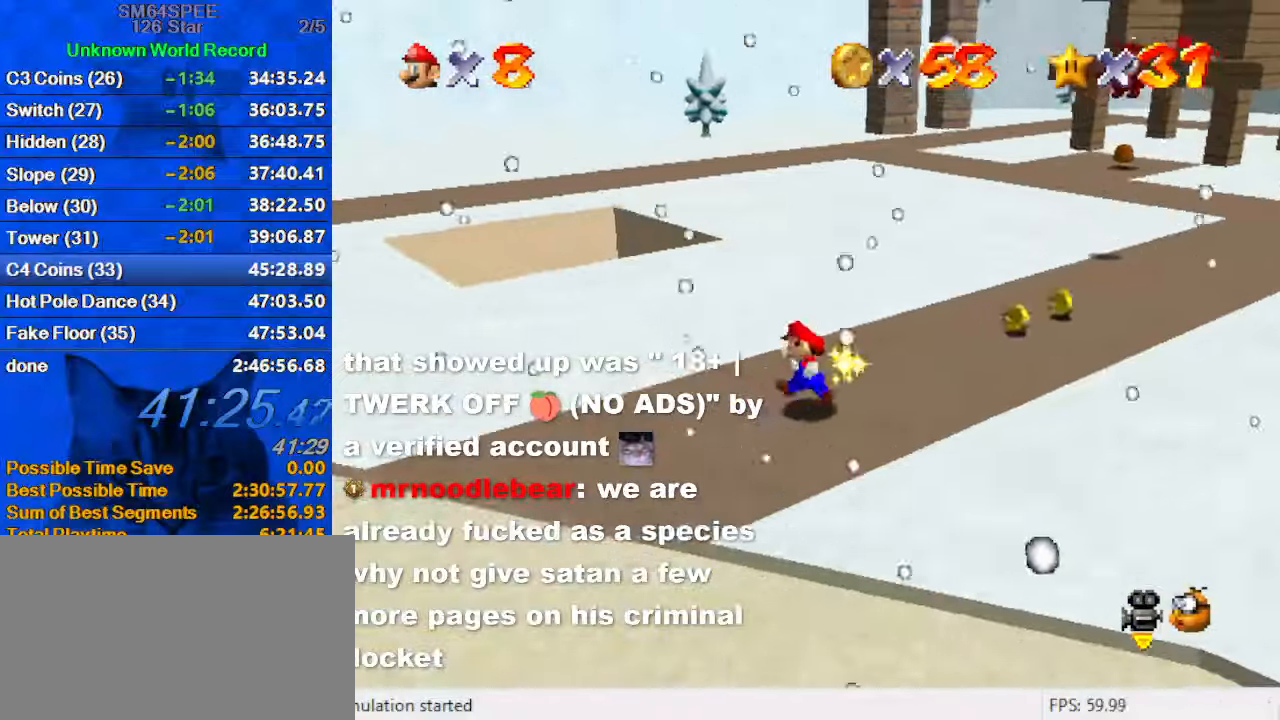
{"keys": ["right", "up"], "events": [[66, "a", "down"], [66, "left", "up"], [166, "right", "down"], [300, "a", "up"]]}
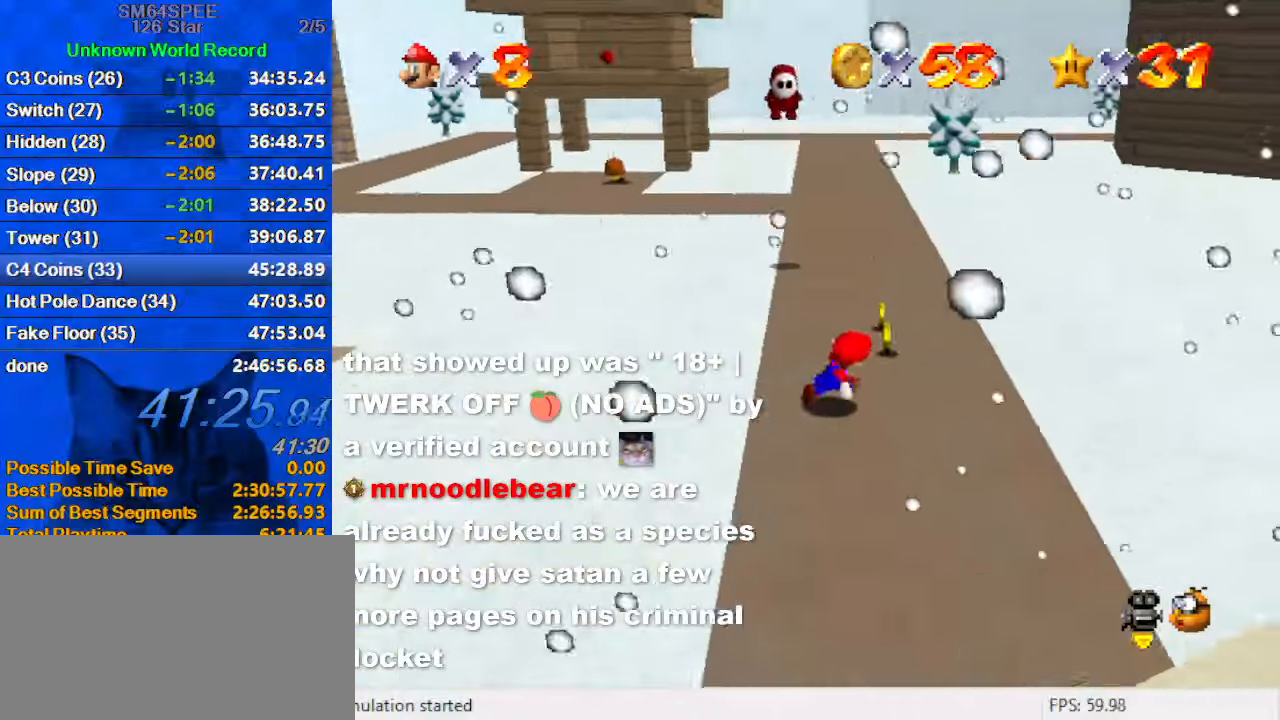
{"keys": ["up"], "events": [[33, "d", "down"], [166, "d", "up"], [300, "right", "up"], [366, "right", "down"], [500, "right", "up"]]}
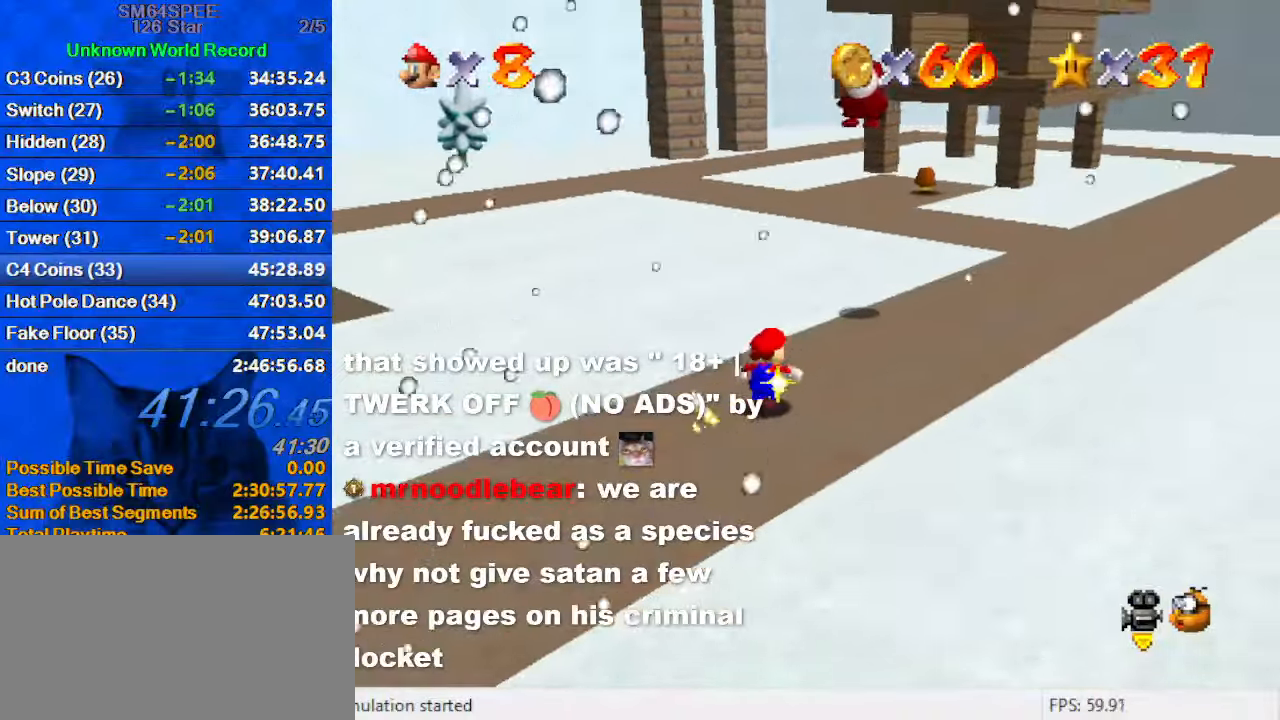
{"keys": ["ctrl", "right", "shift"], "events": [[133, "right", "down"], [233, "shift", "down"], [266, "right", "up"], [266, "up", "up"], [333, "down", "down"], [333, "left", "down"], [466, "ctrl", "down"], [466, "left", "up"], [500, "down", "up"], [500, "right", "down"]]}
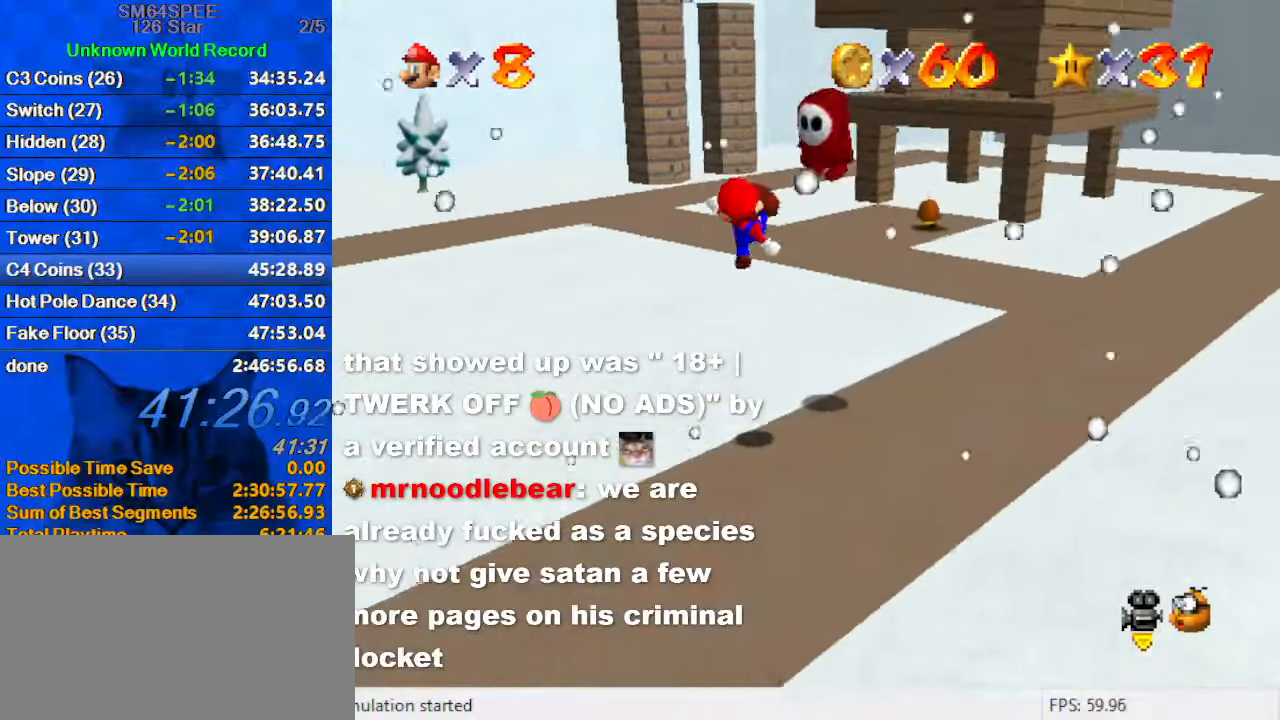
{"keys": ["up"], "events": [[100, "ctrl", "up"], [100, "up", "down"], [200, "shift", "up"], [233, "right", "up"], [333, "right", "down"], [466, "right", "up"]]}
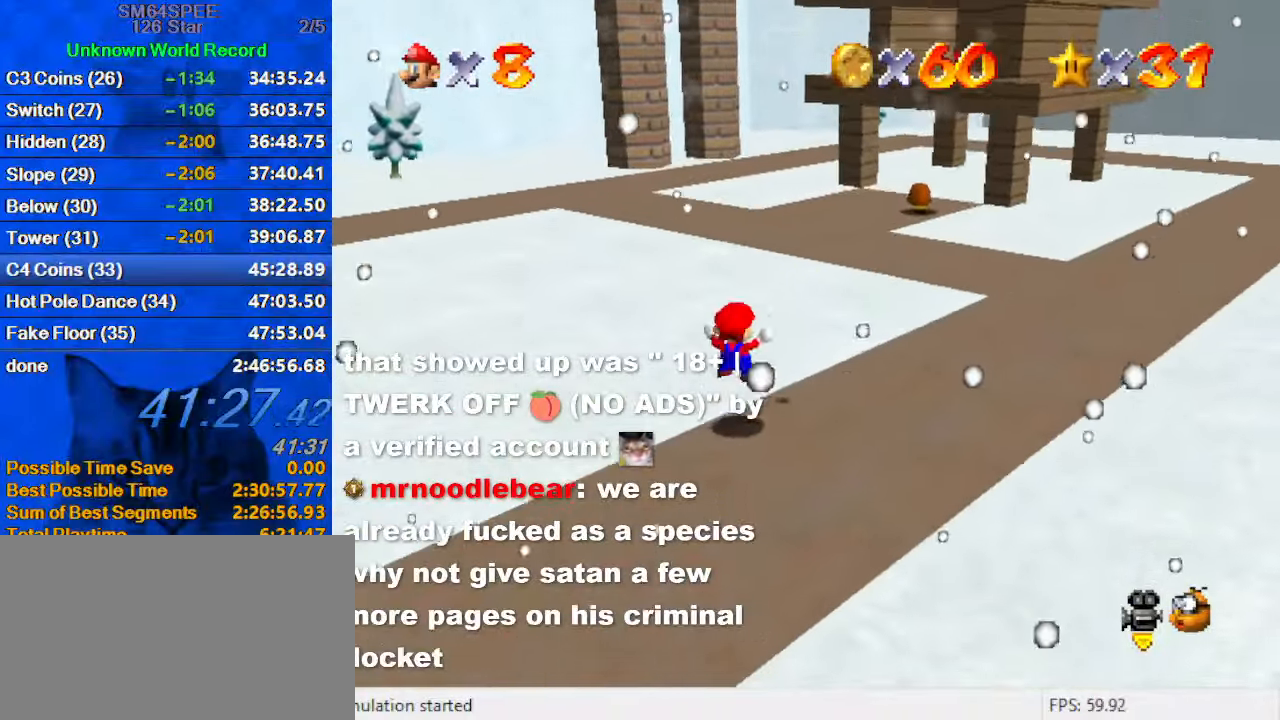
{"keys": ["up"], "events": [[33, "right", "down"], [300, "right", "up"], [333, "up", "up"], [500, "up", "down"]]}
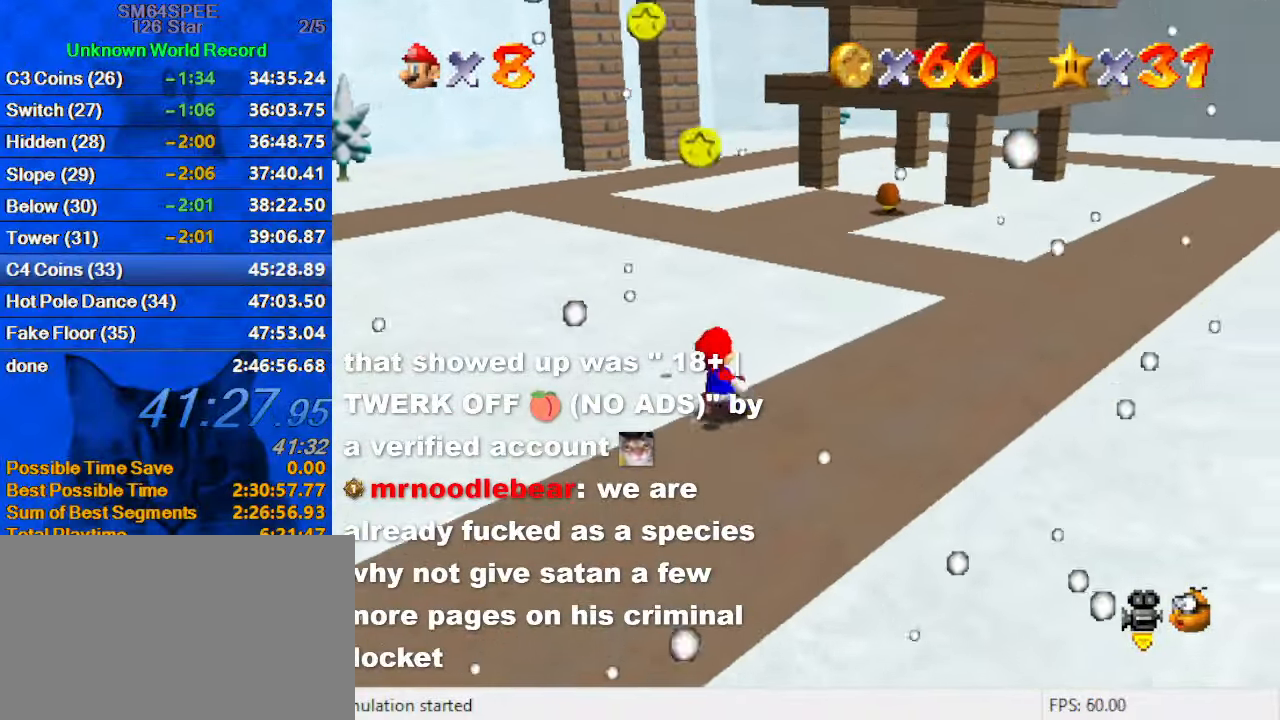
{"keys": ["a", "left", "up"], "events": [[33, "shift", "down"], [166, "ctrl", "down"], [166, "left", "down"], [233, "shift", "up"], [300, "ctrl", "up"], [500, "a", "down"]]}
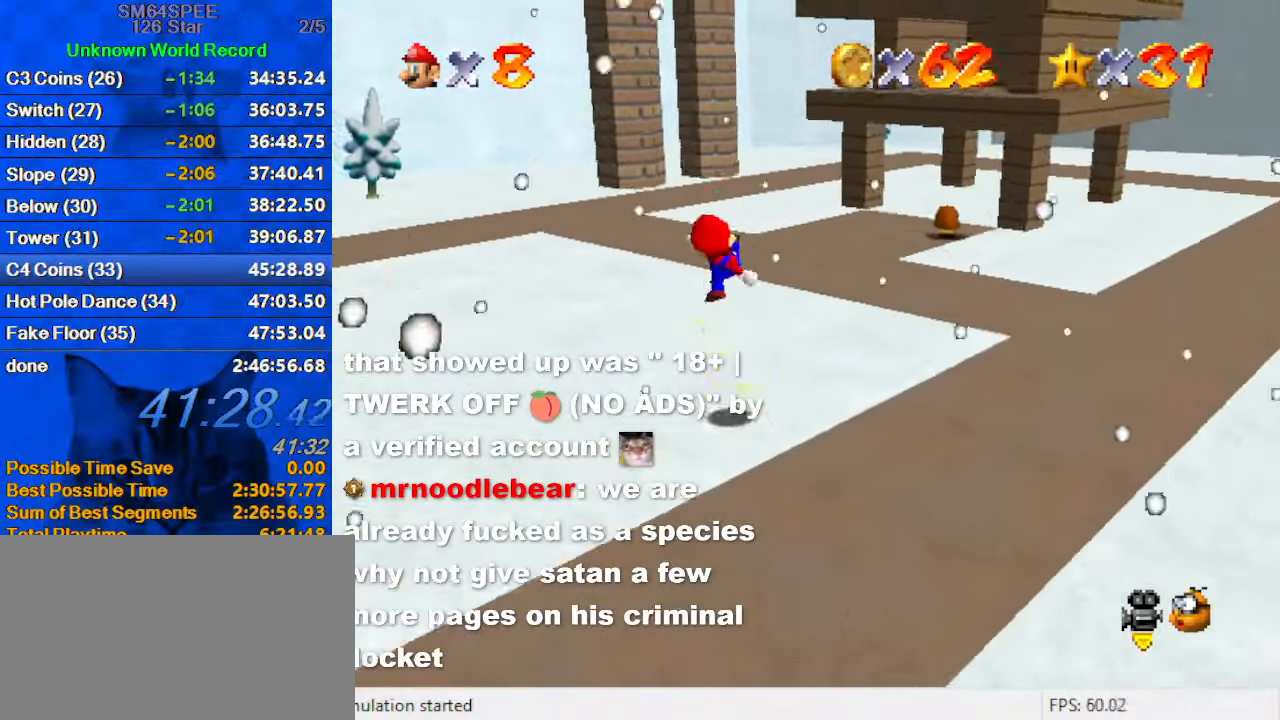
{"keys": ["shift", "up"], "events": [[200, "a", "up"], [433, "left", "up"], [433, "shift", "down"]]}
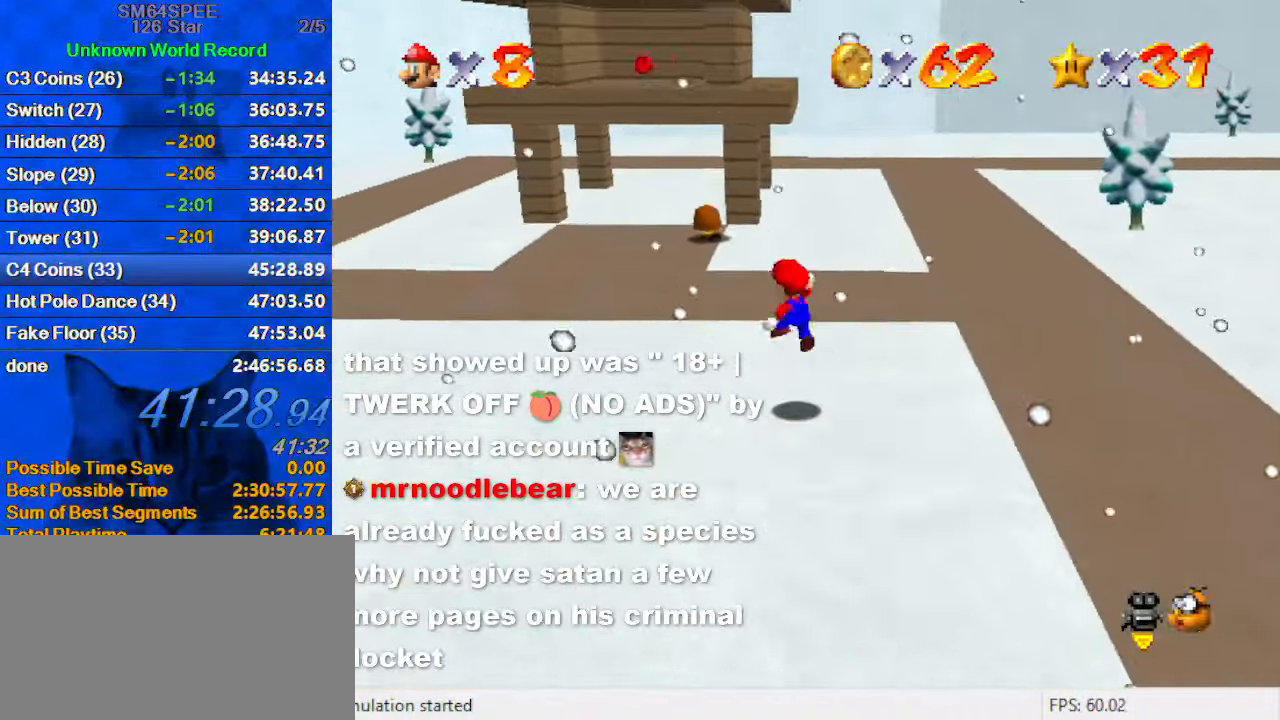
{"keys": ["ctrl", "shift", "up"], "events": [[33, "shift", "up"], [100, "left", "down"], [200, "left", "up"], [300, "ctrl", "down"], [400, "ctrl", "up"], [433, "shift", "down"], [500, "ctrl", "down"]]}
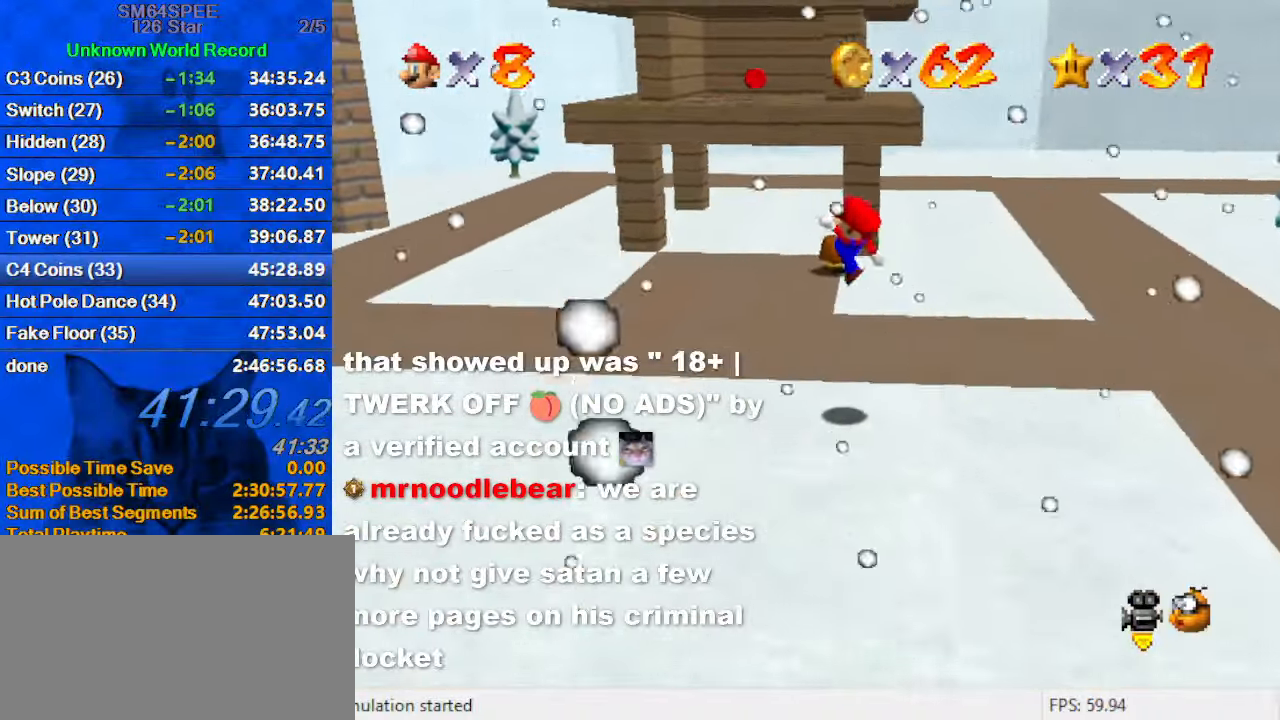
{"keys": ["up"], "events": [[133, "ctrl", "up"], [133, "shift", "up"], [466, "right", "down"], [500, "right", "up"]]}
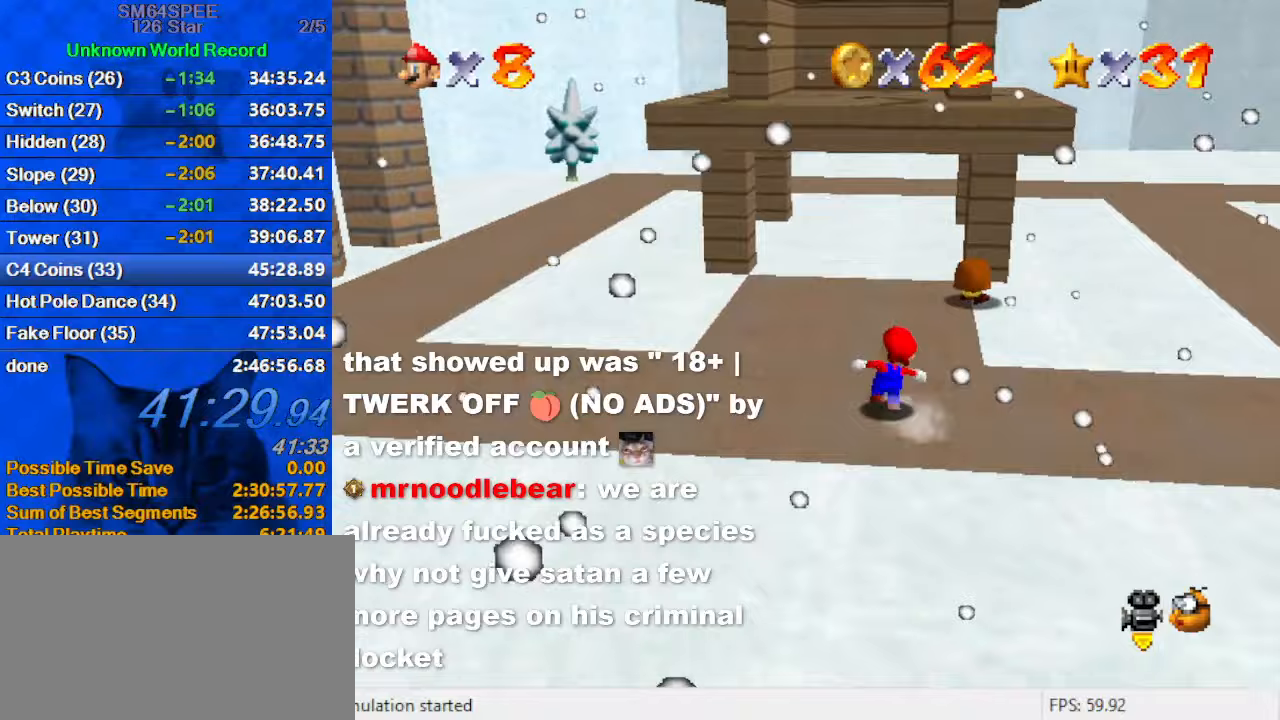
{"keys": ["up"], "events": [[33, "shift", "down"], [100, "ctrl", "down"], [200, "ctrl", "up"], [200, "shift", "up"], [233, "d", "down"], [367, "d", "up"]]}
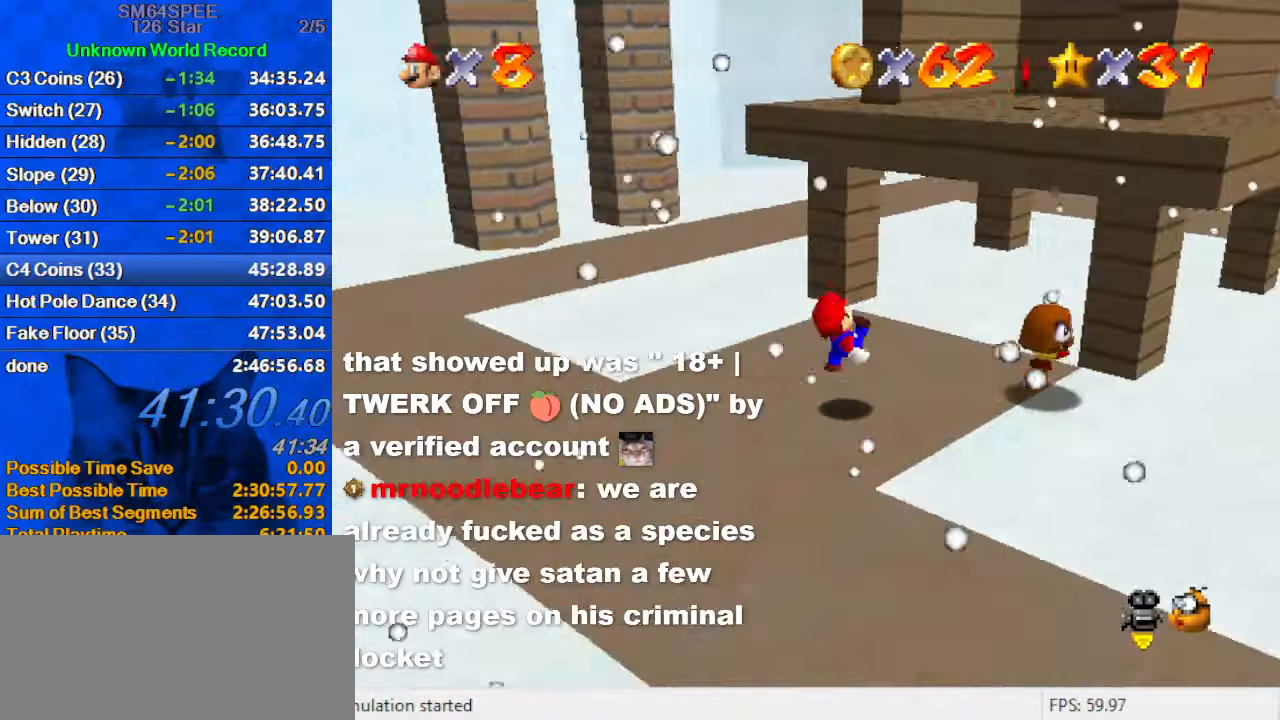
{"keys": ["d", "right", "shift", "up"], "events": [[33, "shift", "down"], [366, "right", "down"], [466, "d", "down"]]}
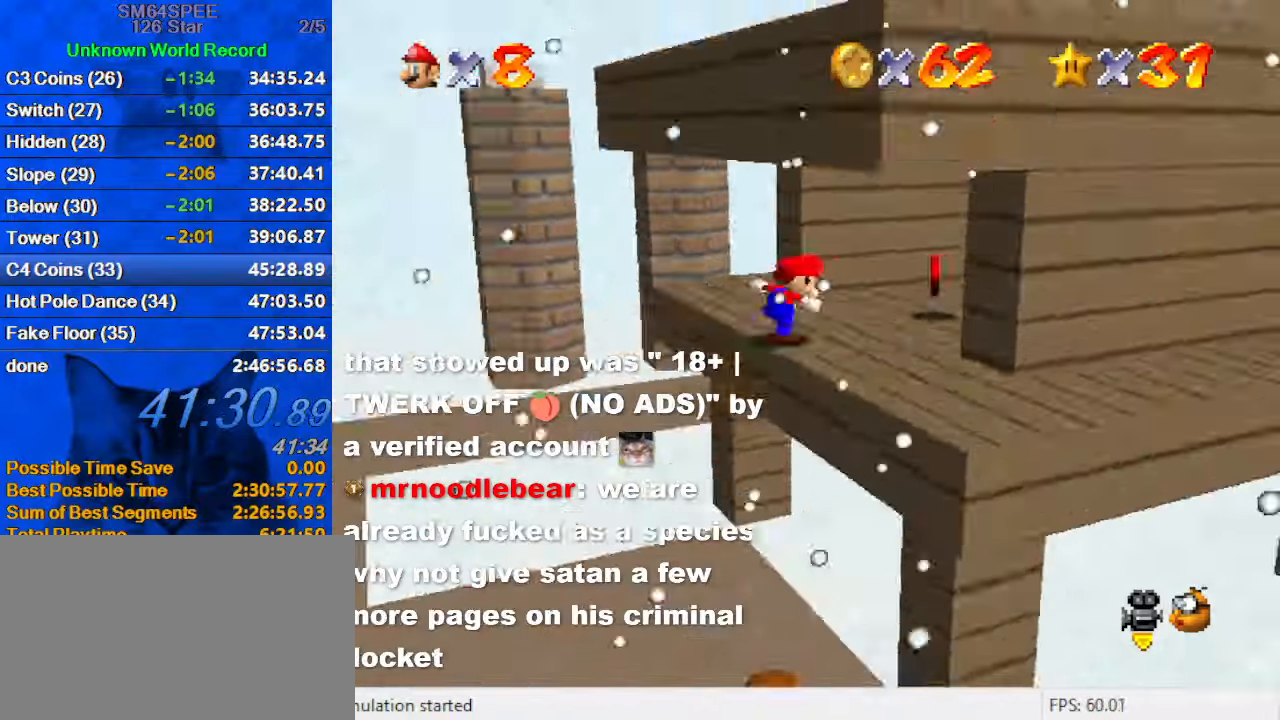
{"keys": ["left", "shift"], "events": [[66, "shift", "up"], [100, "d", "up"], [233, "left", "down"], [300, "right", "up"], [300, "up", "up"], [433, "shift", "down"]]}
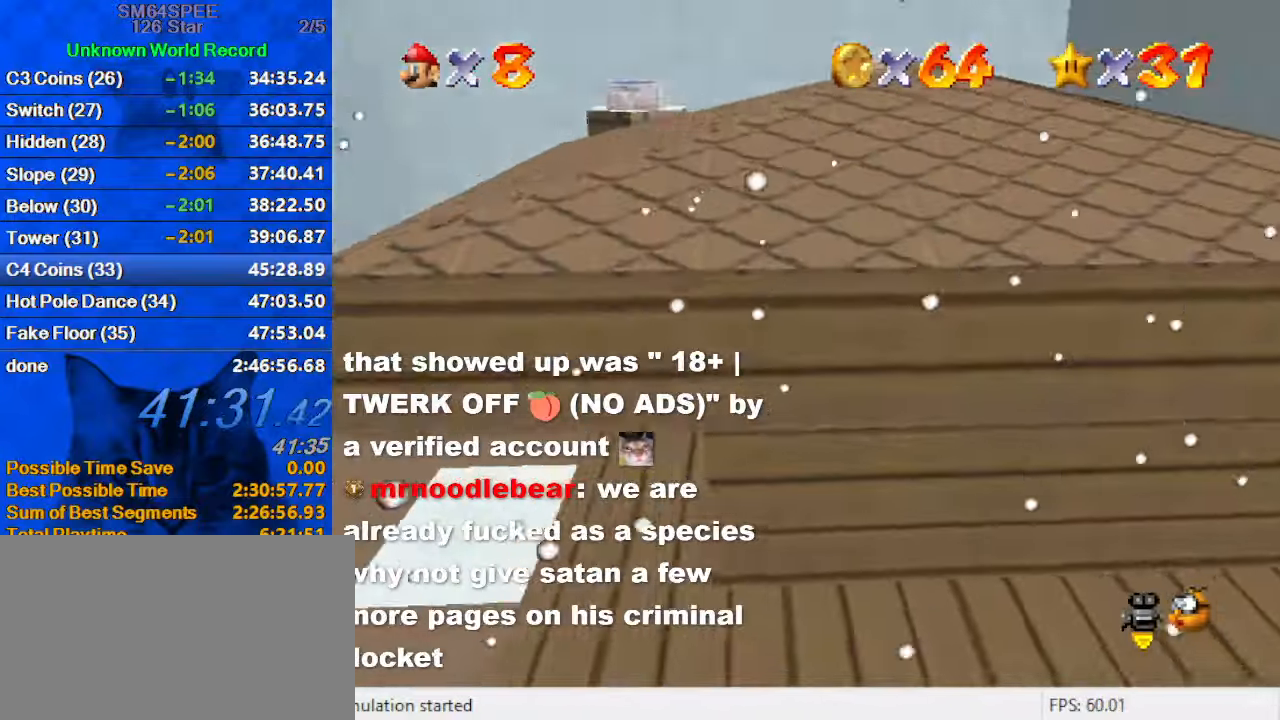
{"keys": ["left"], "events": [[66, "shift", "up"]]}
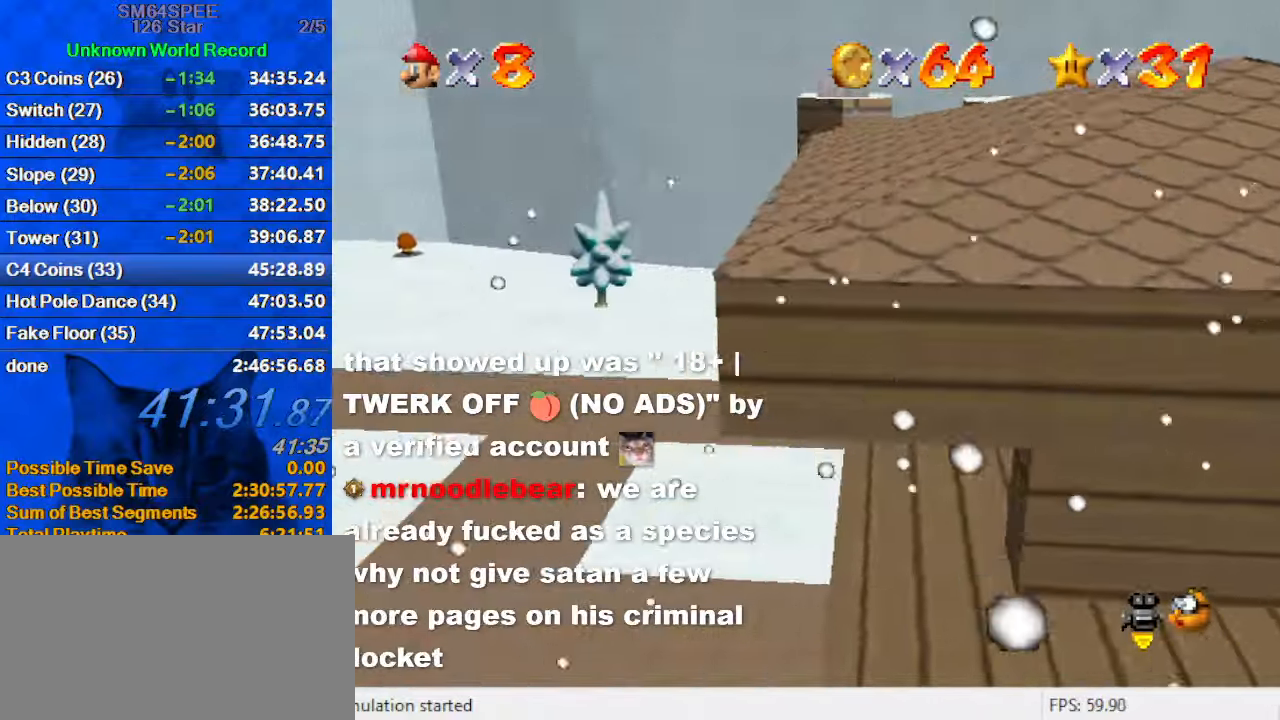
{"keys": ["ctrl", "up"], "events": [[233, "d", "down"], [233, "up", "down"], [333, "d", "up"], [466, "ctrl", "down"], [500, "left", "up"]]}
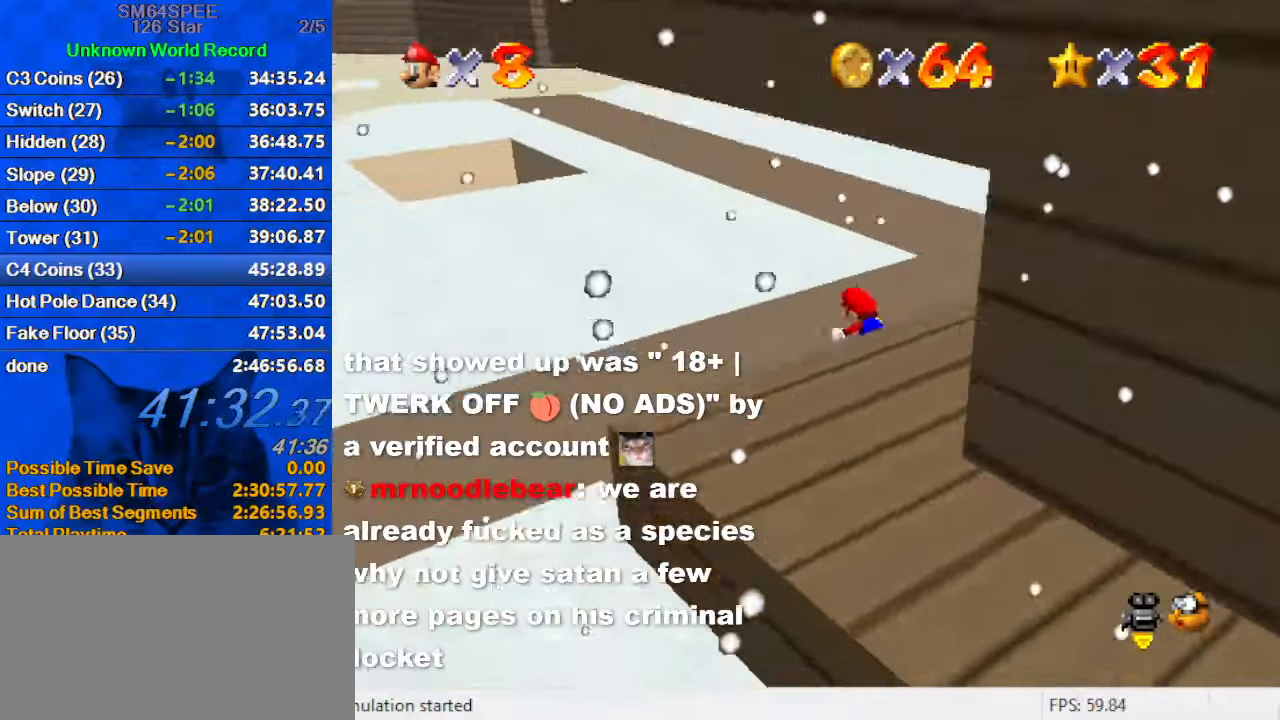
{"keys": ["left", "up"], "events": [[66, "ctrl", "up"], [100, "left", "down"], [100, "shift", "down"], [133, "ctrl", "down"], [333, "ctrl", "up"], [333, "shift", "up"]]}
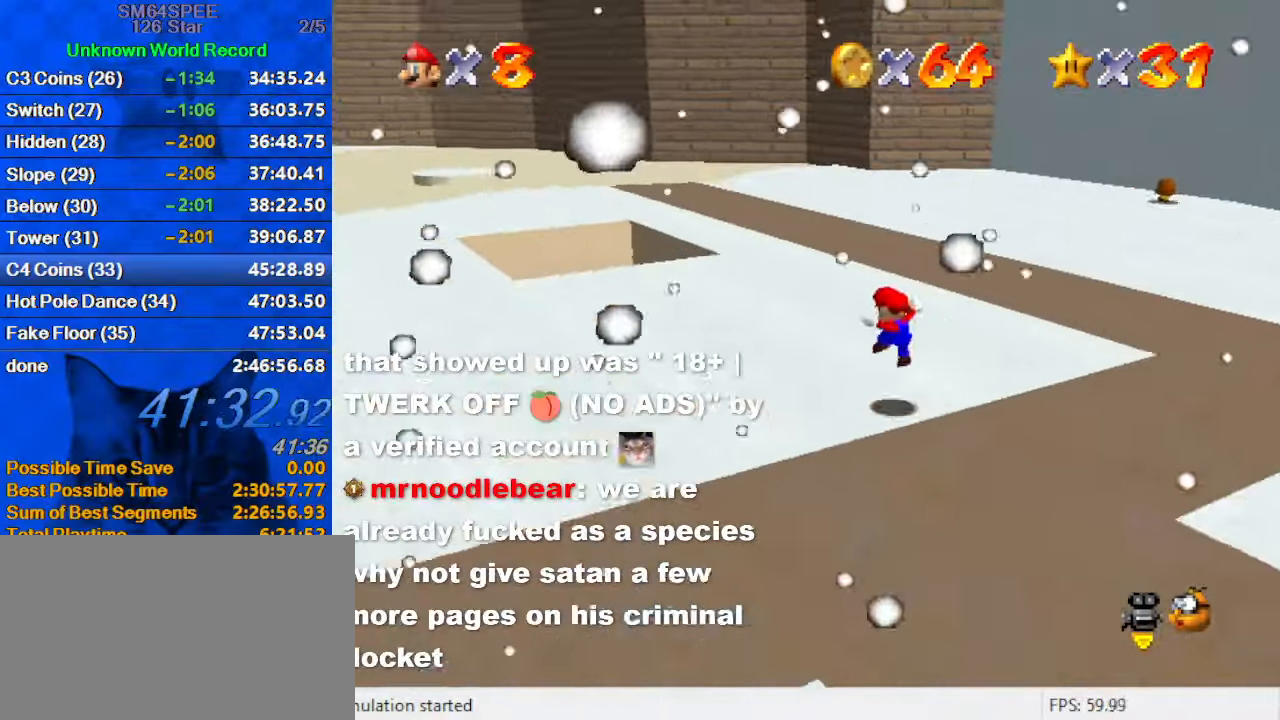
{"keys": ["right", "up"], "events": [[33, "left", "up"], [266, "y", "down"], [300, "shift", "down"], [400, "right", "down"], [433, "y", "up"], [500, "shift", "up"]]}
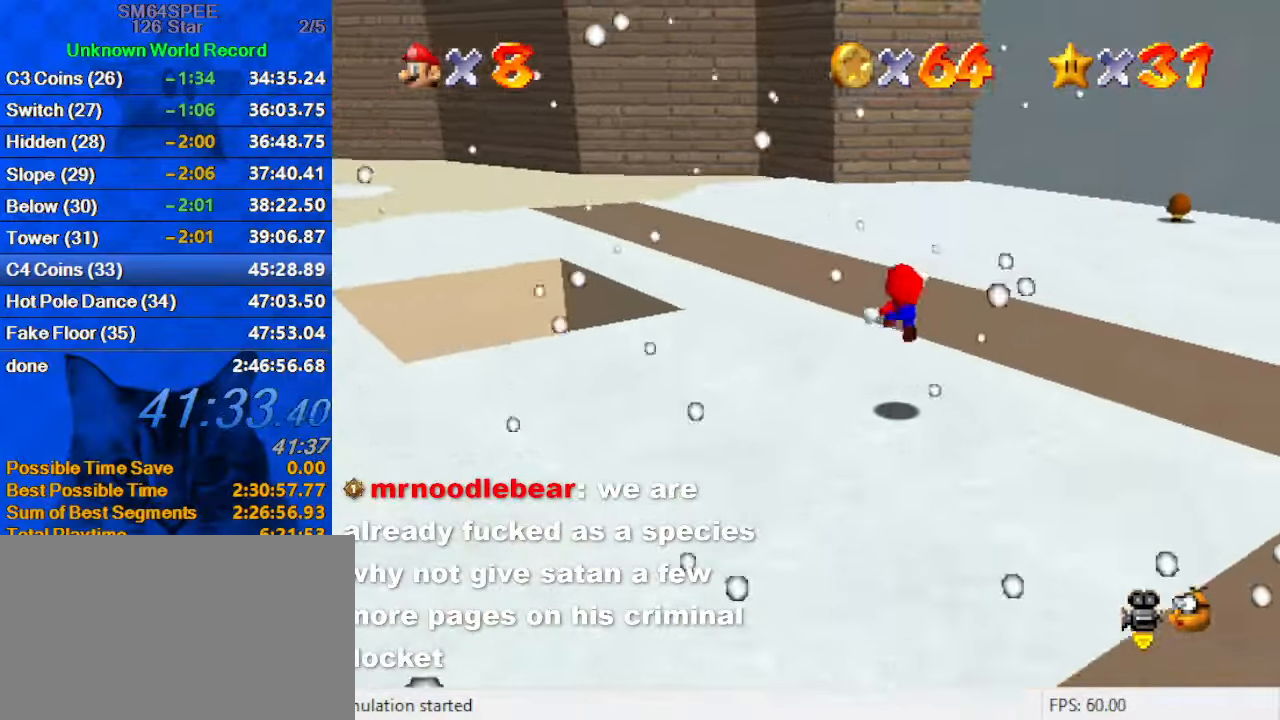
{"keys": ["right", "up"], "events": [[33, "d", "down"], [166, "d", "up"], [366, "a", "down"], [500, "a", "up"]]}
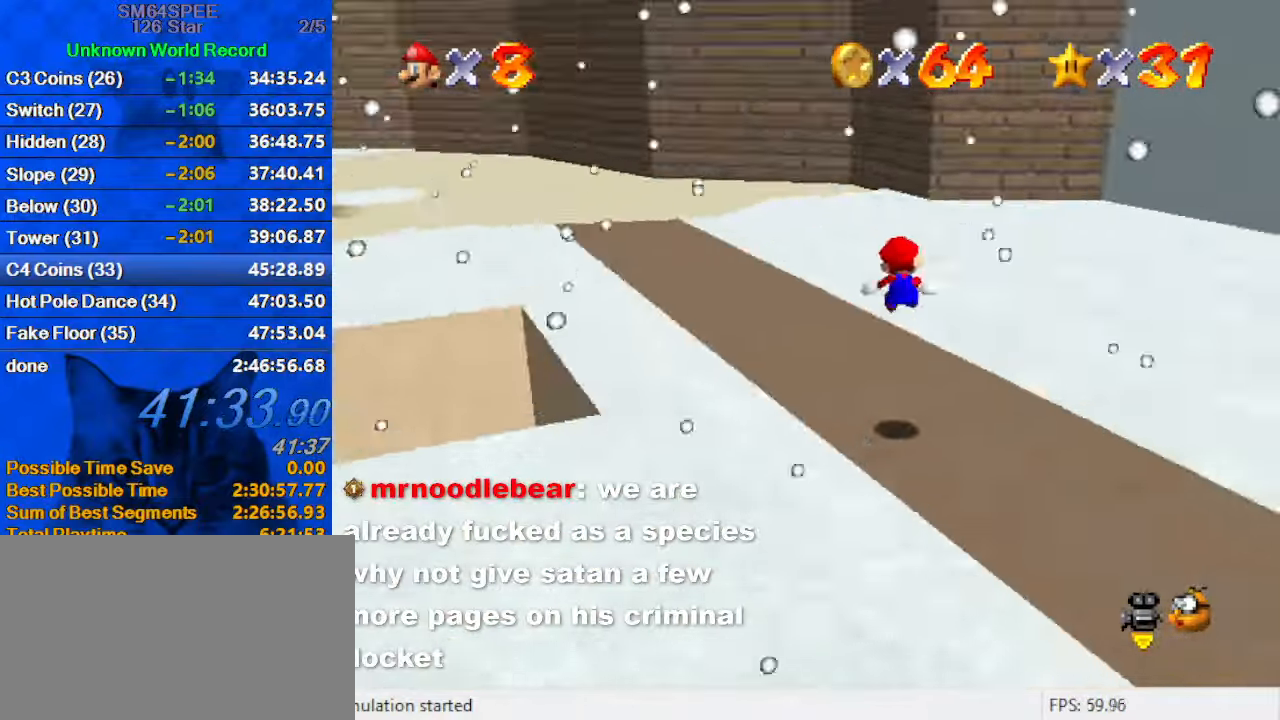
{"keys": ["a", "left", "up"], "events": [[100, "a", "down"], [233, "a", "up"], [233, "right", "up"], [300, "a", "down"], [433, "a", "up"], [433, "left", "down"], [466, "a", "down"]]}
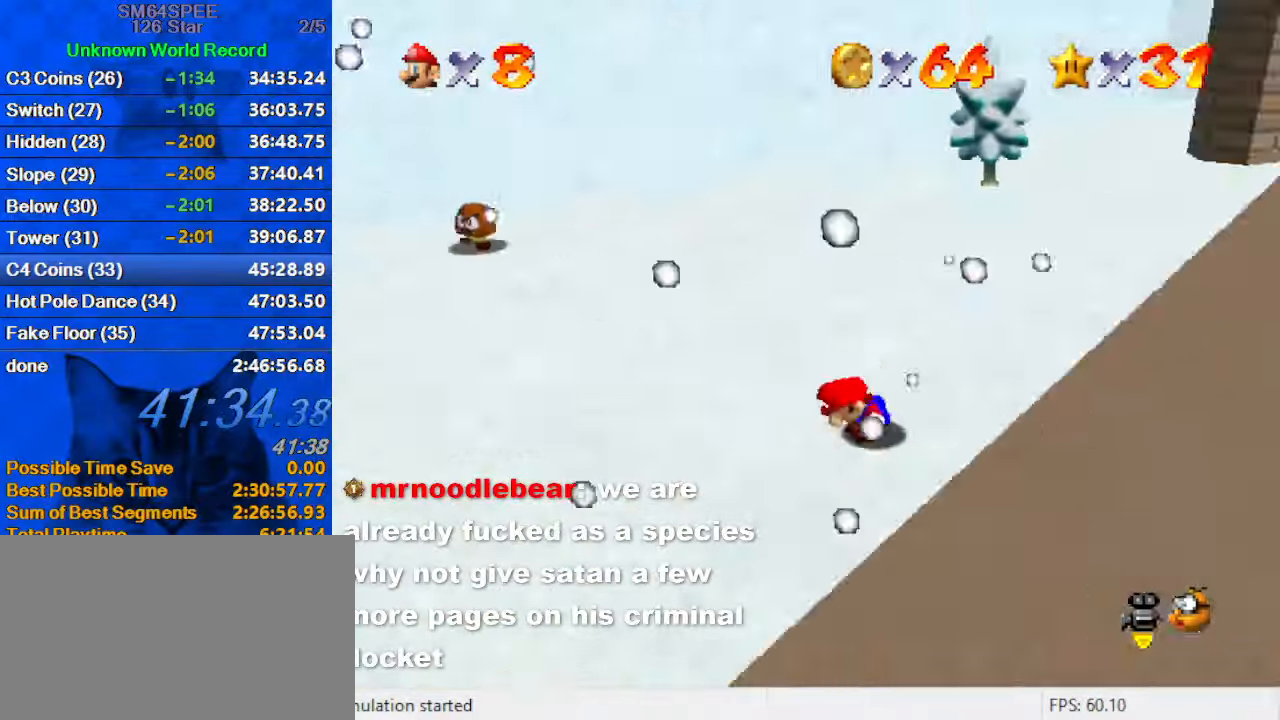
{"keys": ["ctrl", "up"], "events": [[166, "a", "up"], [300, "left", "up"], [500, "ctrl", "down"]]}
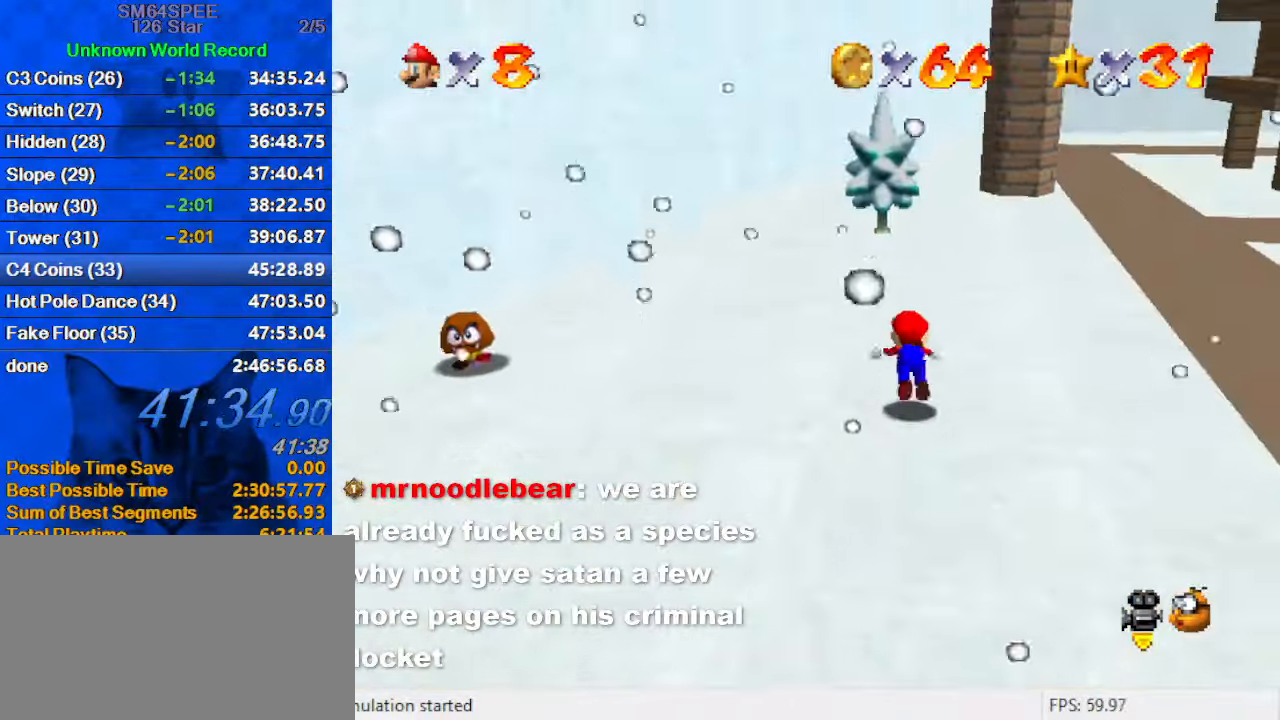
{"keys": ["up"], "events": [[166, "ctrl", "up"], [366, "ctrl", "down"], [366, "shift", "down"], [532, "ctrl", "up"], [532, "shift", "up"]]}